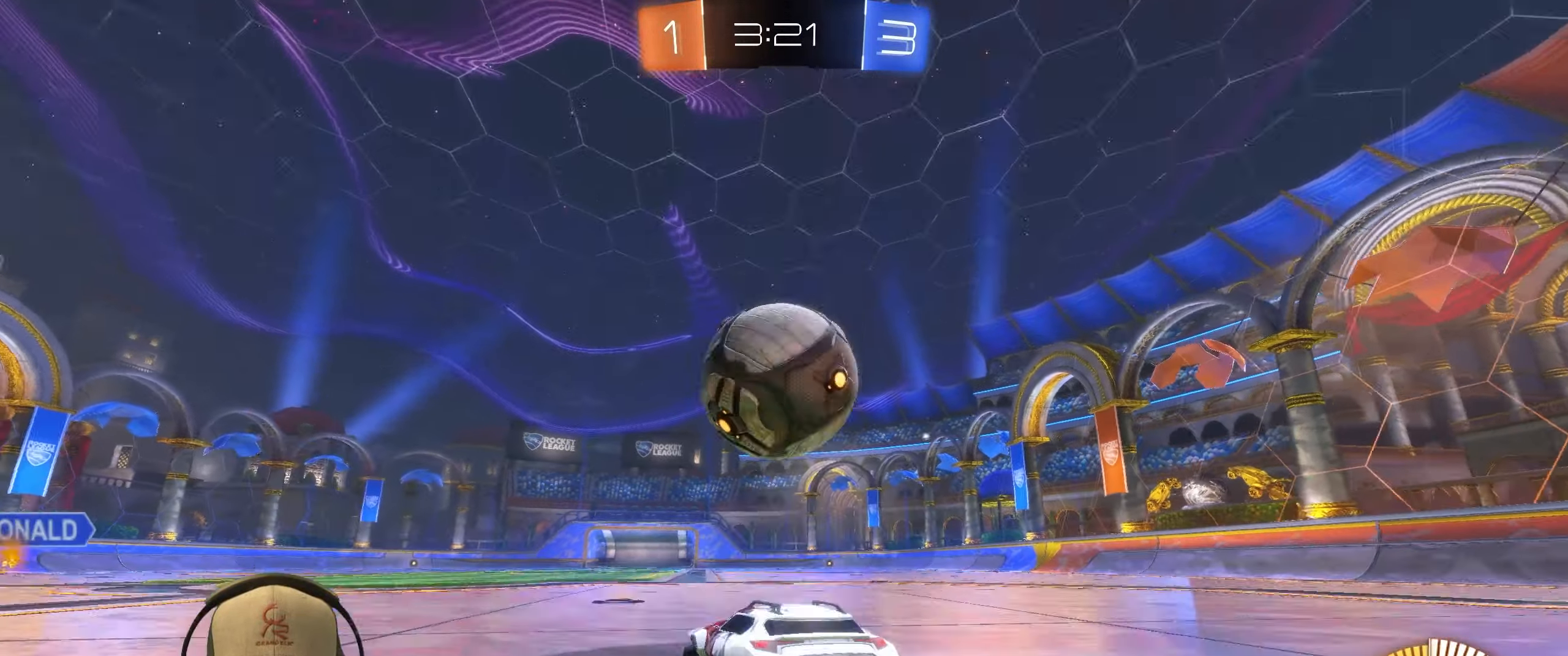
Gameplay with a controller (PlayStation layout); each line is a JSON object with the inputs held at the frame after it. "events" lists button and stick changes between this image and that frame as [ms after this image, input, new state], when the widget could be followed in between. Not read: R3 right_stick.
{"buttons": [], "left_stick": "left", "events": [[50, "CROSS", "down"], [67, "left_stick", "center"], [150, "CROSS", "up"], [167, "R1", "down"], [200, "CROSS", "down"], [267, "left_stick", "left"], [283, "CROSS", "up"], [500, "R1", "up"]]}
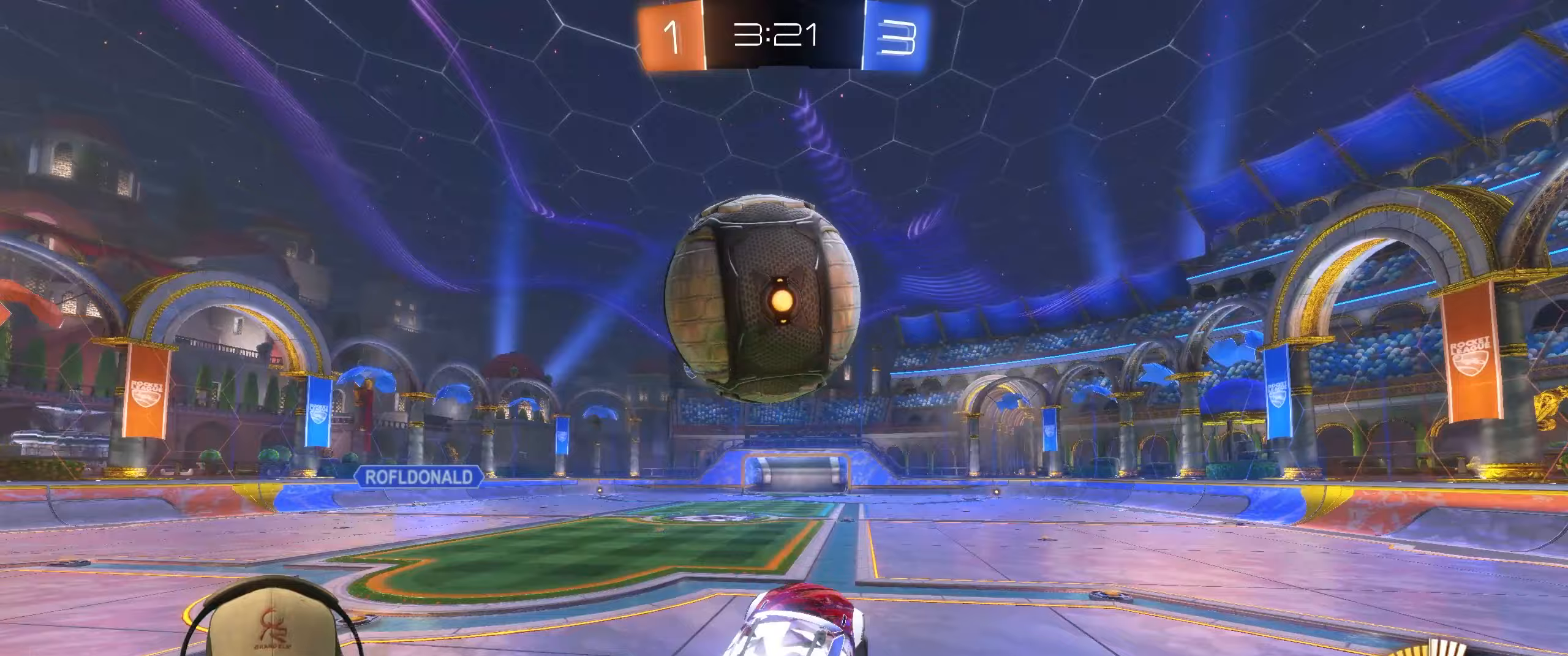
{"buttons": ["R1", "R2"], "left_stick": "up-right", "events": [[133, "left_stick", "down-left"], [267, "R2", "down"], [283, "R1", "down"], [467, "left_stick", "up-right"]]}
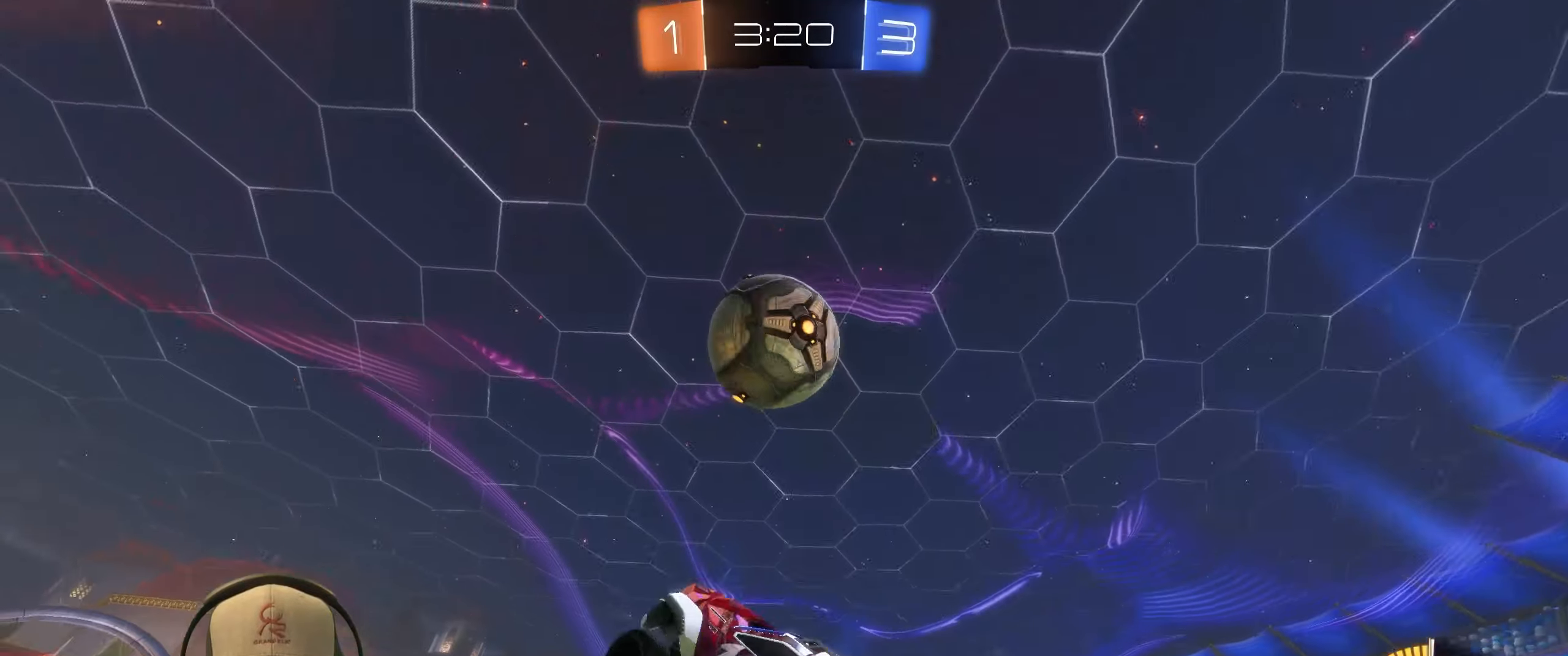
{"buttons": ["R1", "R2"], "left_stick": "up-right", "events": [[50, "left_stick", "down-right"], [167, "left_stick", "left"], [200, "R1", "up"], [233, "R1", "down"], [367, "left_stick", "up-right"]]}
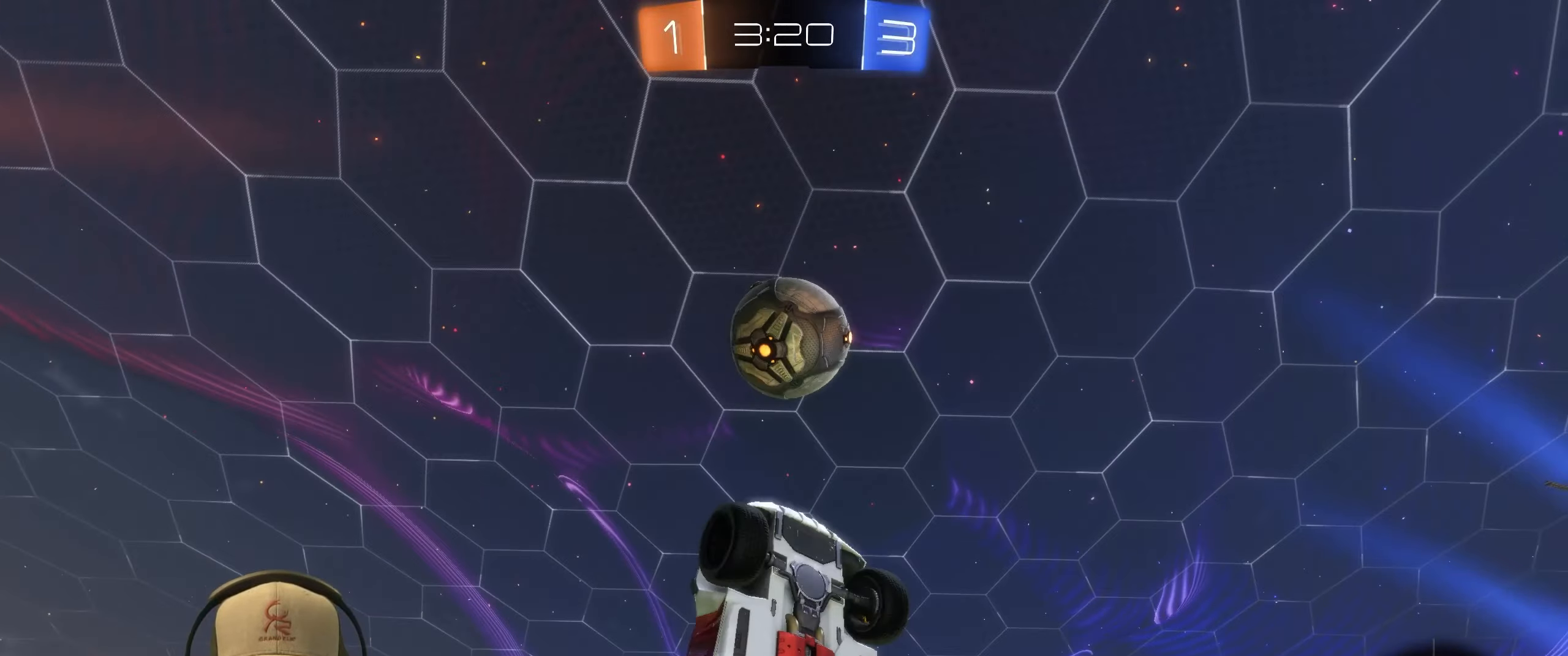
{"buttons": [], "left_stick": "up-right", "events": [[50, "left_stick", "down-right"], [183, "R1", "up"], [217, "left_stick", "center"], [317, "R1", "down"], [367, "left_stick", "up-right"], [383, "R2", "up"], [483, "R1", "up"]]}
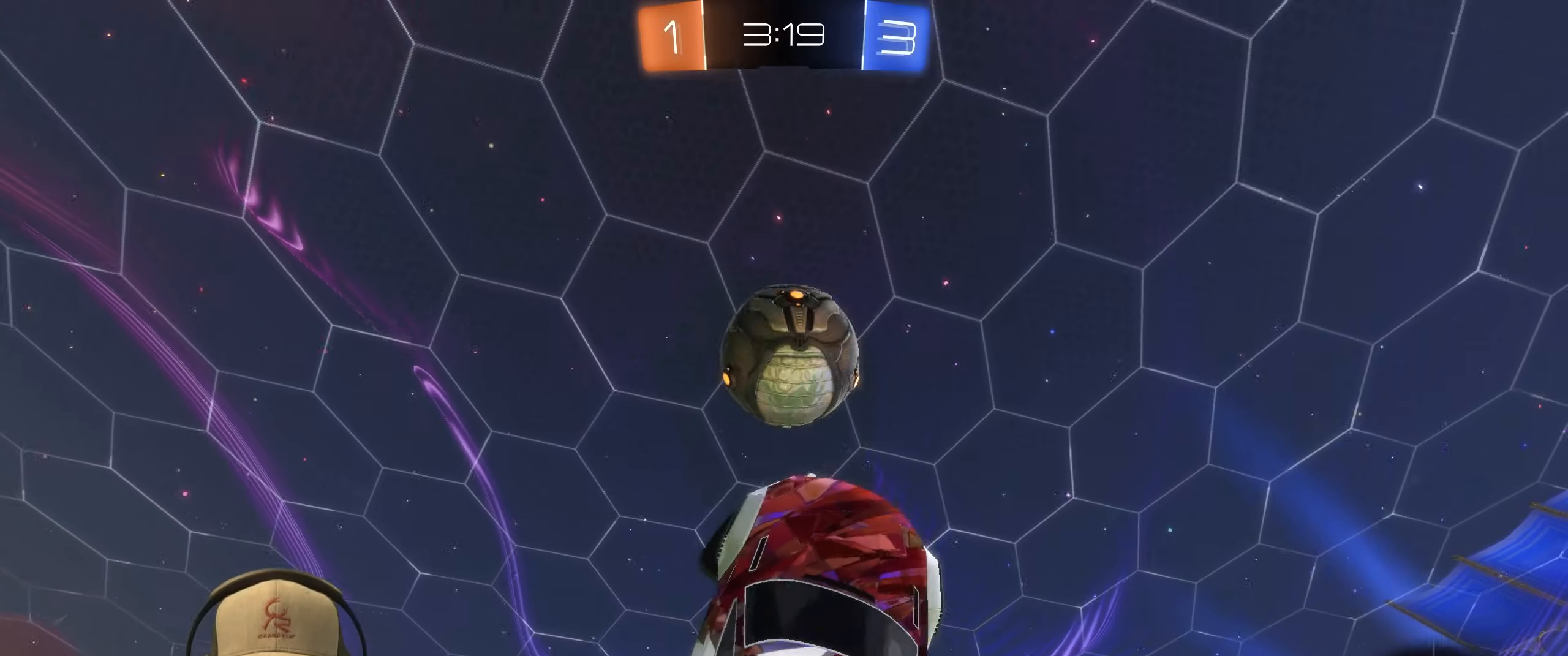
{"buttons": ["R2"], "left_stick": "down", "events": [[17, "left_stick", "center"], [33, "R2", "down"], [200, "R1", "down"], [217, "left_stick", "down-right"], [283, "R1", "up"], [383, "left_stick", "down"]]}
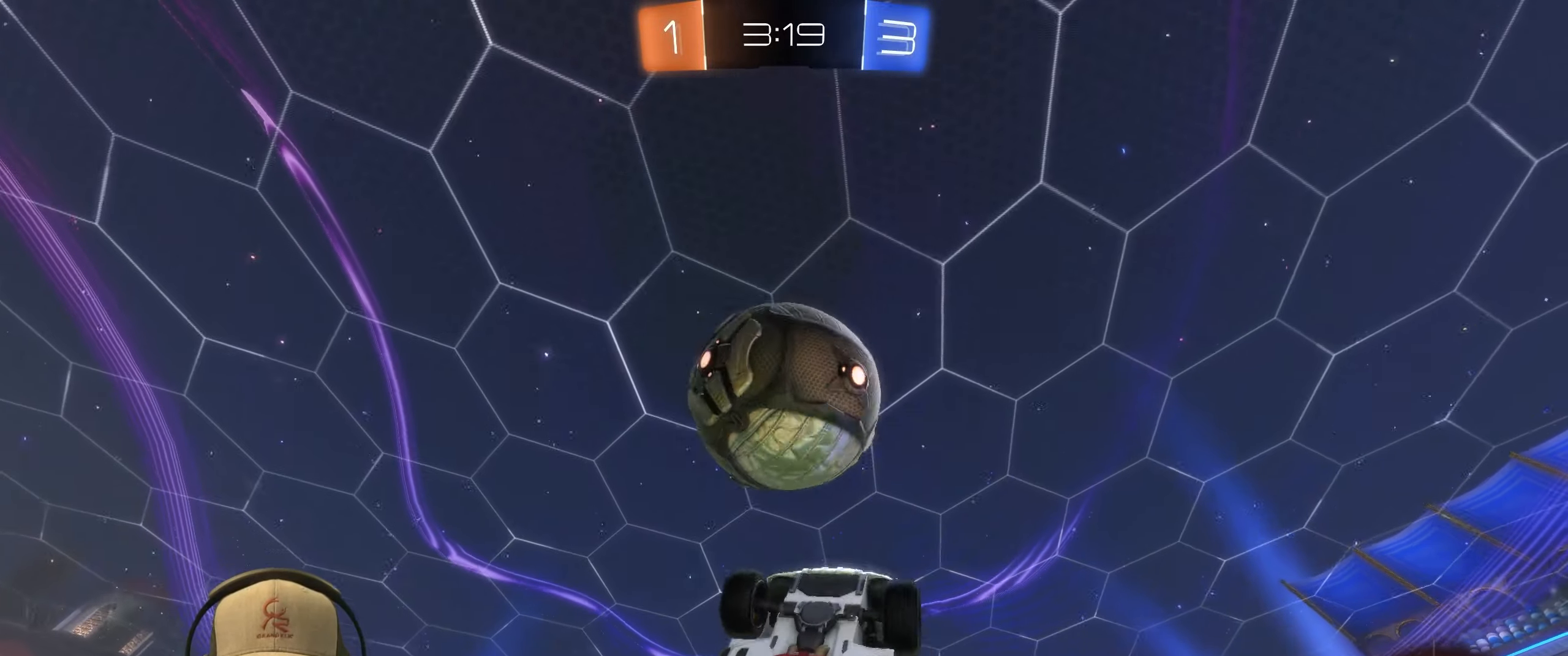
{"buttons": ["R2"], "left_stick": "up", "events": [[33, "left_stick", "down-left"], [50, "TRIANGLE", "down"], [150, "TRIANGLE", "up"], [250, "R1", "down"], [300, "left_stick", "up-left"], [400, "left_stick", "up"], [417, "R1", "up"]]}
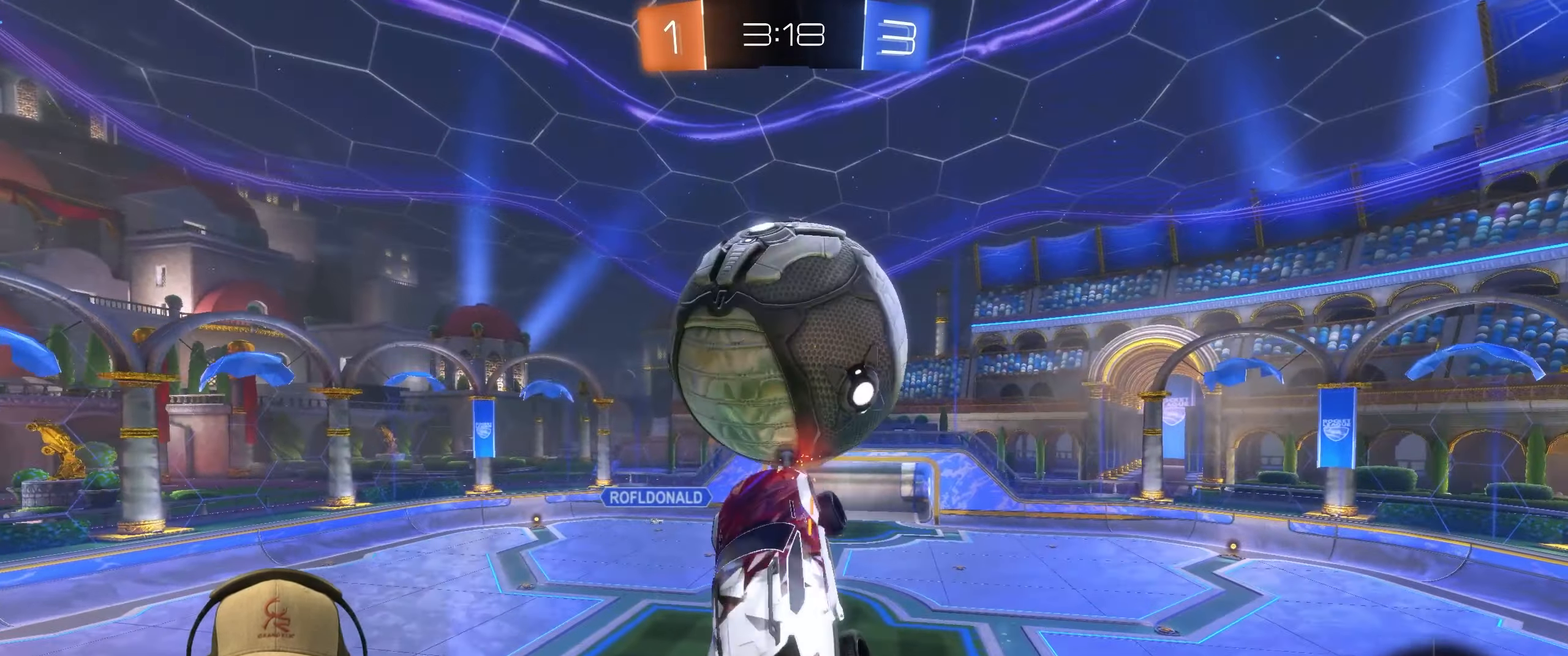
{"buttons": ["R2"], "left_stick": "center", "events": [[117, "R1", "down"], [133, "left_stick", "right"], [217, "left_stick", "down-left"], [400, "left_stick", "down-right"], [467, "R1", "up"], [483, "left_stick", "center"]]}
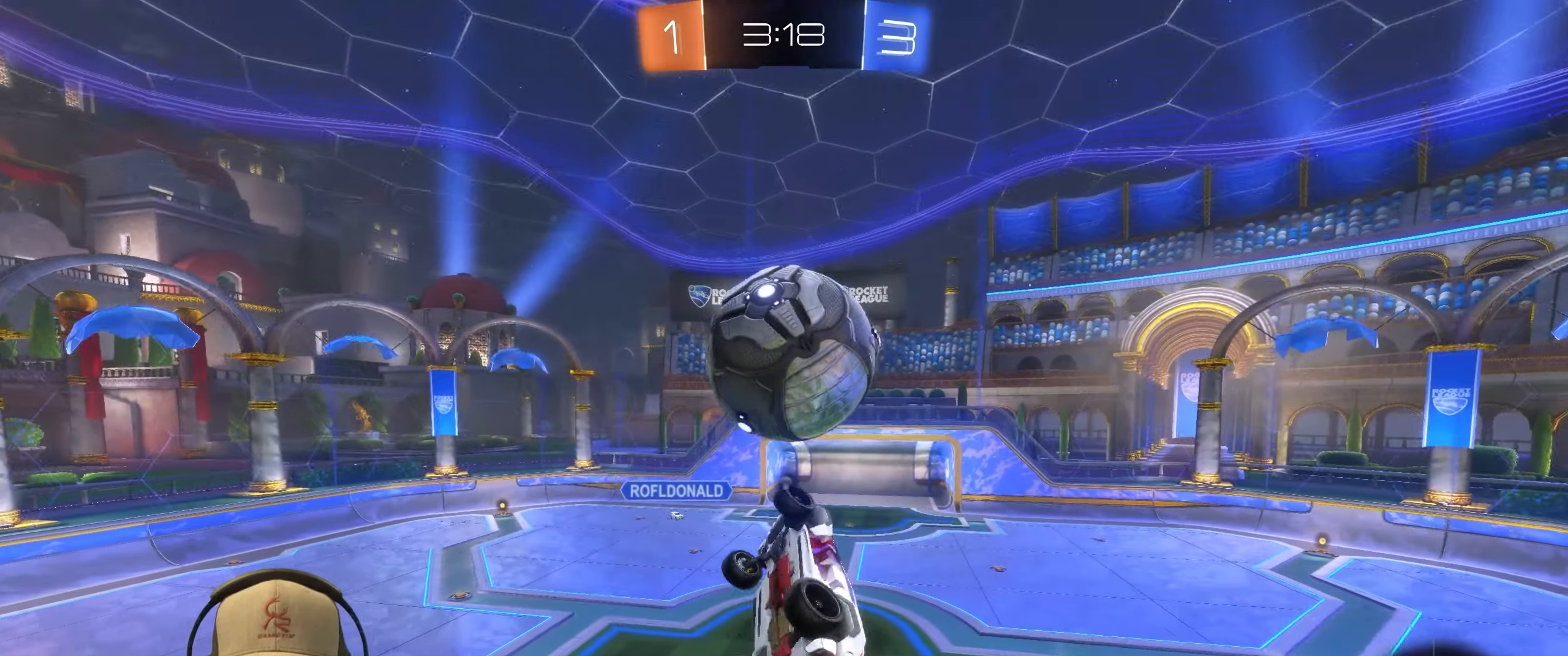
{"buttons": [], "left_stick": "center", "events": [[150, "R2", "up"], [317, "R1", "down"], [317, "left_stick", "down-left"], [367, "L1", "down"], [483, "R1", "up"], [500, "L1", "up"], [500, "left_stick", "center"]]}
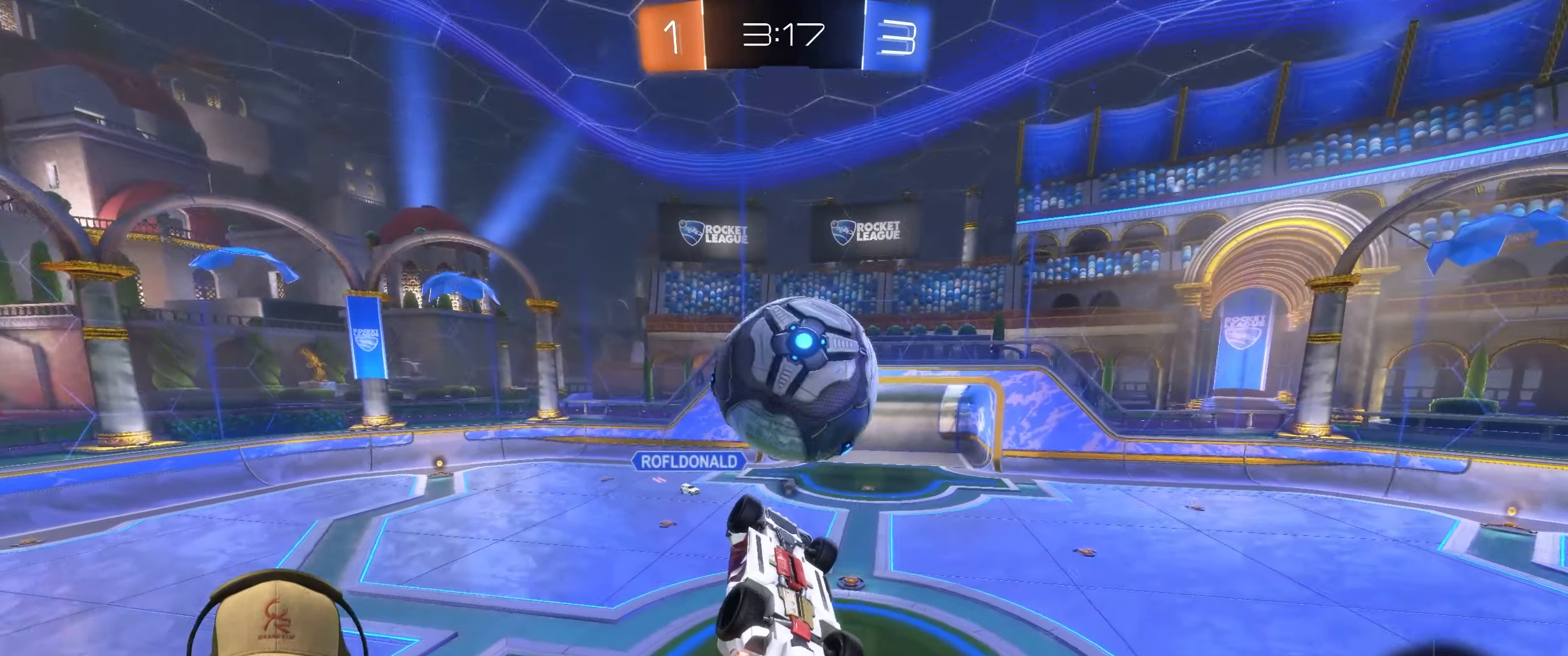
{"buttons": ["L1", "R1"], "left_stick": "right", "events": [[100, "left_stick", "up-right"], [150, "left_stick", "right"], [167, "L1", "down"], [200, "R2", "down"], [400, "R1", "down"], [450, "R2", "up"]]}
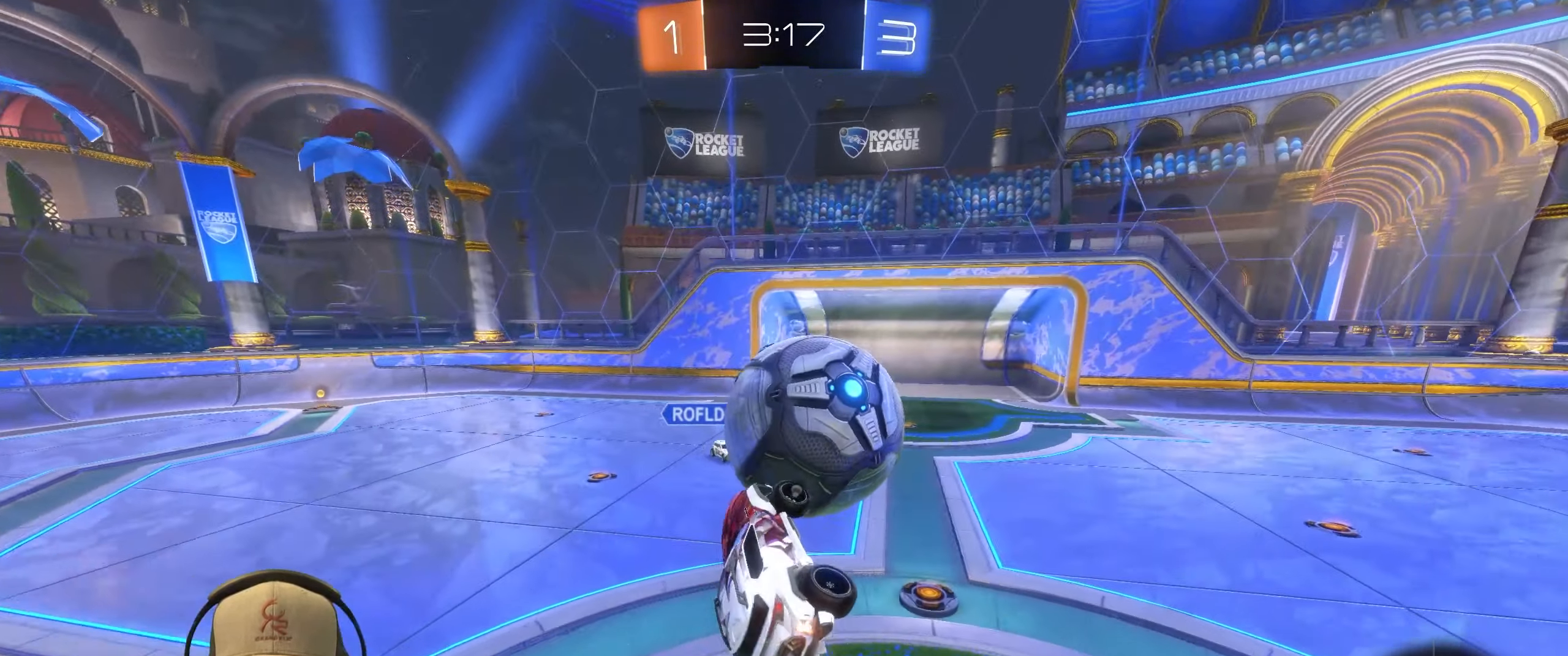
{"buttons": [], "left_stick": "right", "events": [[17, "left_stick", "up-right"], [250, "L1", "up"], [367, "left_stick", "right"], [400, "R1", "up"]]}
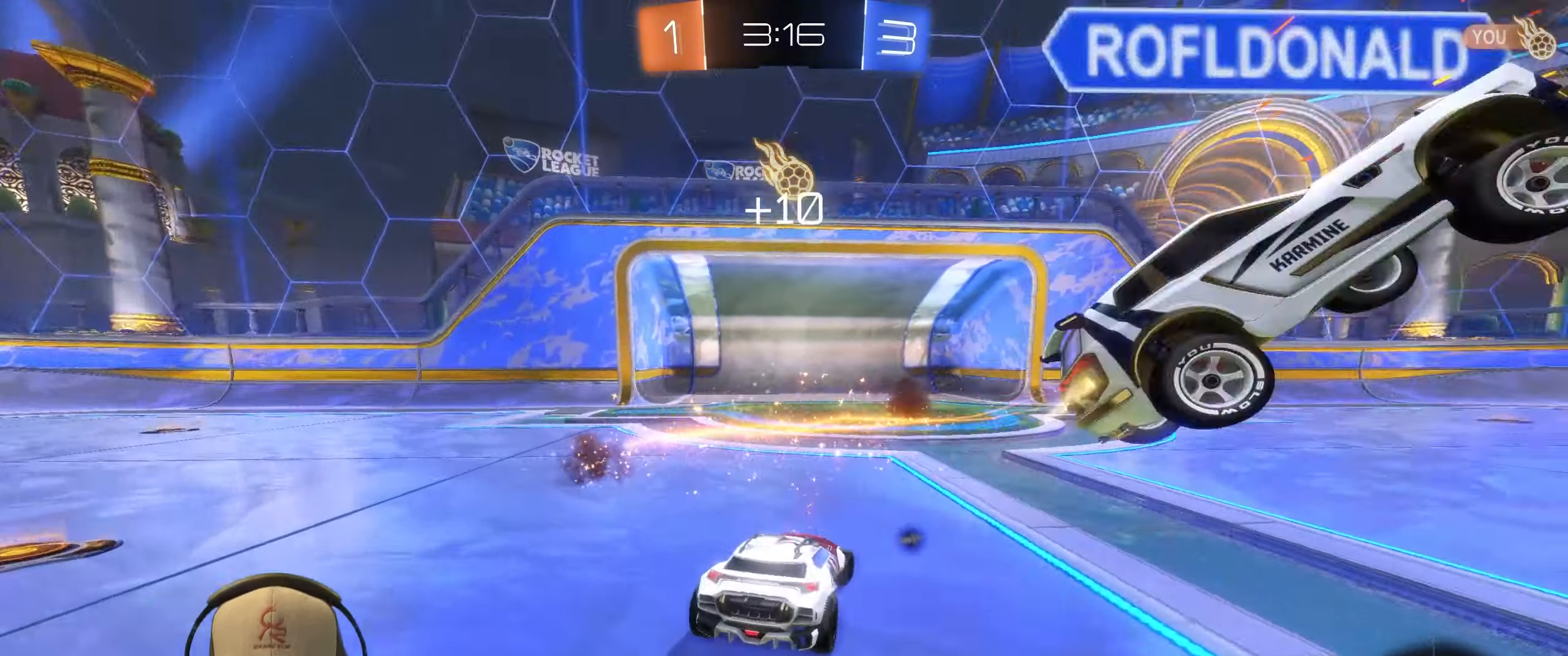
{"buttons": ["R1", "R2"], "left_stick": "right", "events": [[67, "R2", "down"], [300, "R1", "down"], [350, "TRIANGLE", "down"], [483, "TRIANGLE", "up"]]}
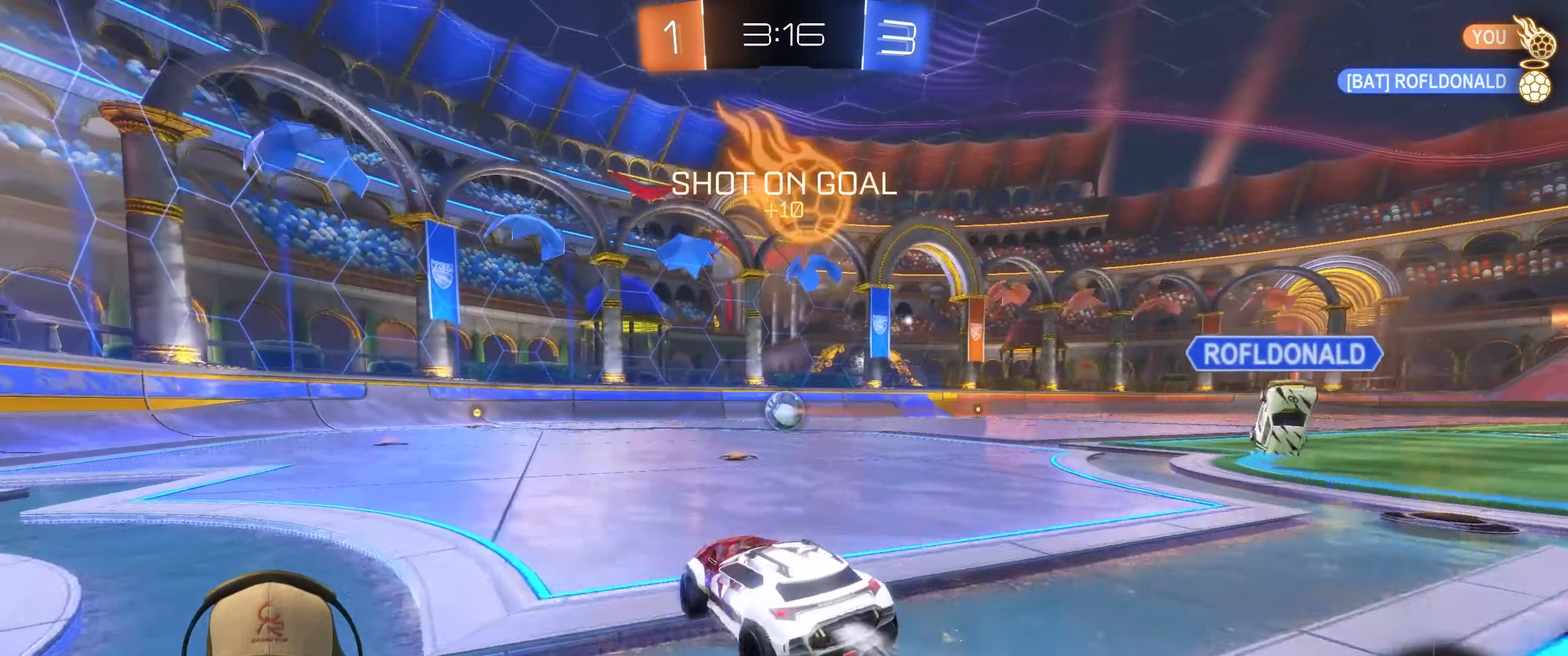
{"buttons": ["R1", "R2"], "left_stick": "center", "events": [[283, "left_stick", "center"], [350, "left_stick", "right"], [450, "left_stick", "center"]]}
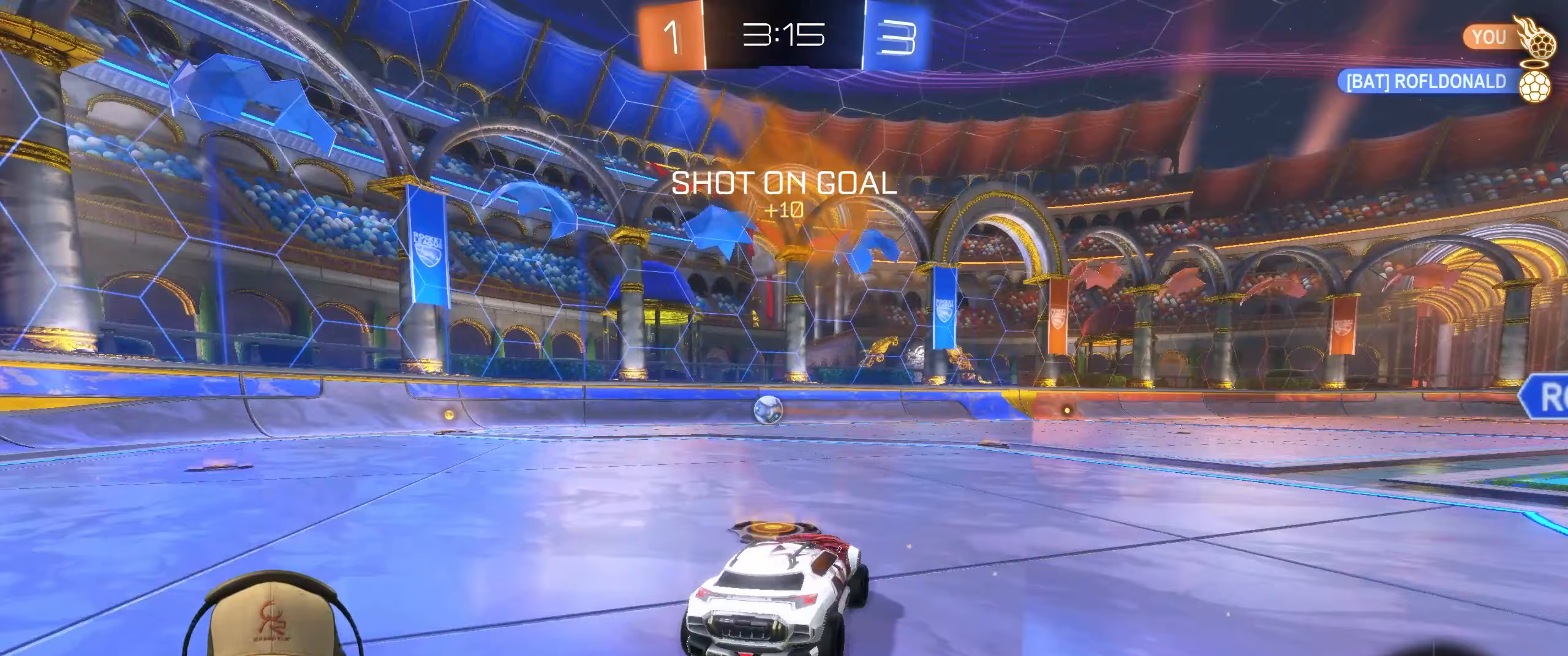
{"buttons": ["TRIANGLE", "L1", "R1", "R2"], "left_stick": "down-right", "events": [[83, "left_stick", "left"], [167, "CROSS", "down"], [200, "L1", "down"], [217, "left_stick", "up-right"], [250, "CROSS", "up"], [300, "CROSS", "down"], [367, "left_stick", "down-right"], [400, "CROSS", "up"], [467, "TRIANGLE", "down"]]}
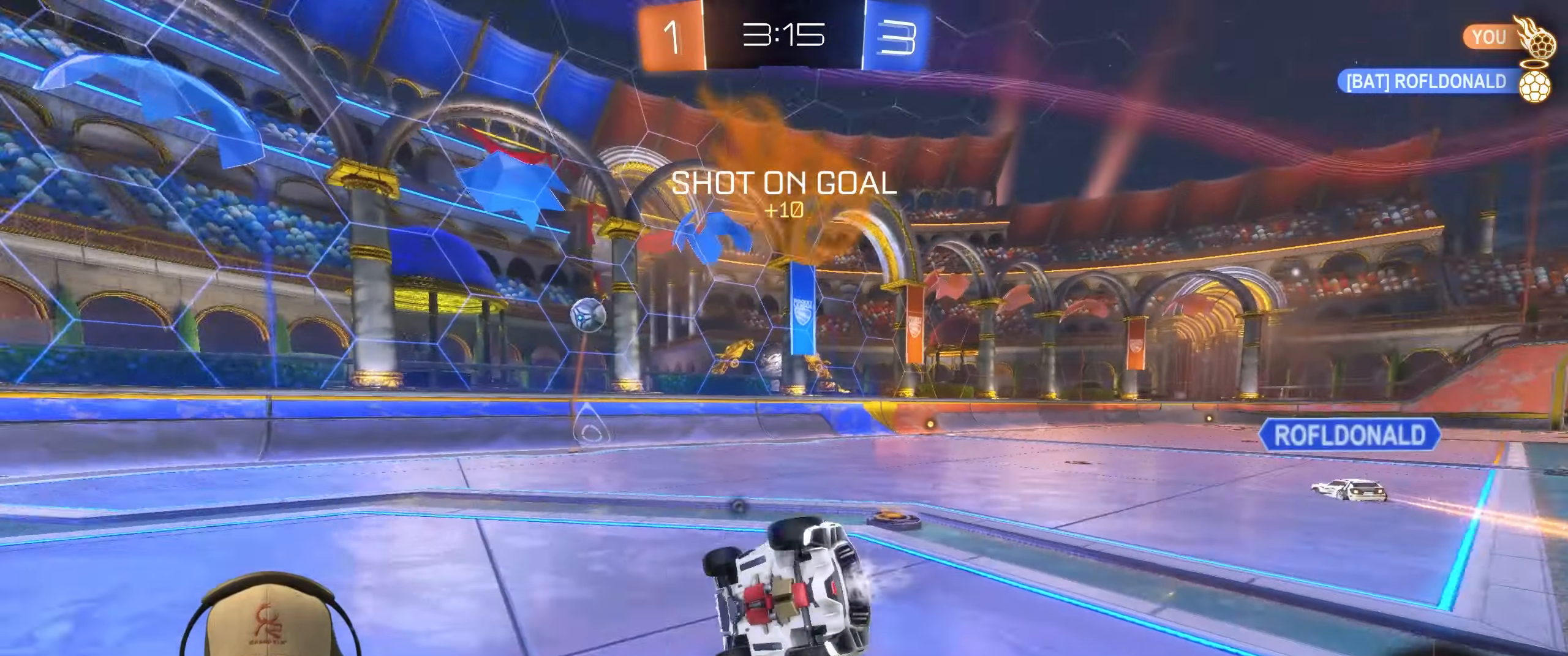
{"buttons": [], "left_stick": "center", "events": [[83, "TRIANGLE", "up"], [83, "left_stick", "right"], [200, "R1", "up"], [300, "R2", "up"], [433, "L1", "up"], [483, "left_stick", "center"]]}
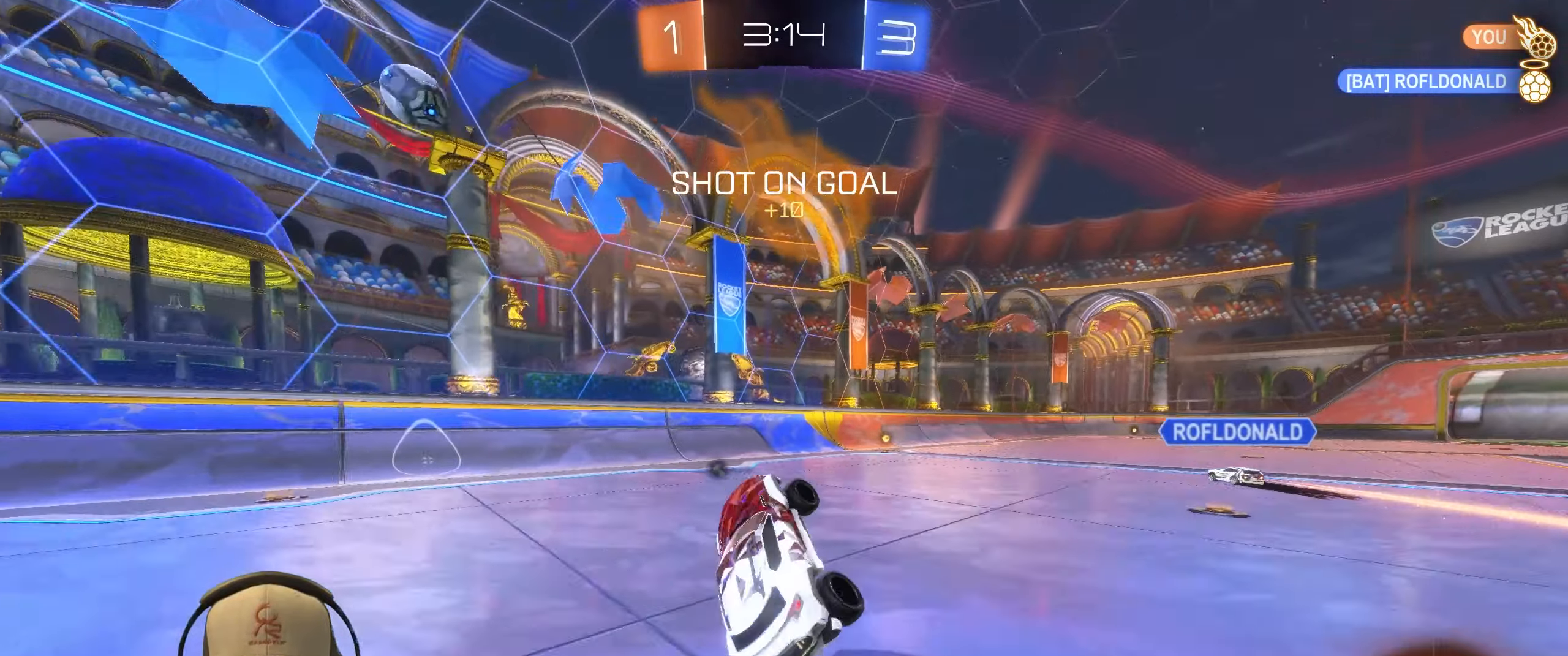
{"buttons": ["R2"], "left_stick": "center", "events": [[267, "TRIANGLE", "down"], [317, "left_stick", "down-left"], [383, "TRIANGLE", "up"], [433, "R2", "down"], [433, "left_stick", "center"]]}
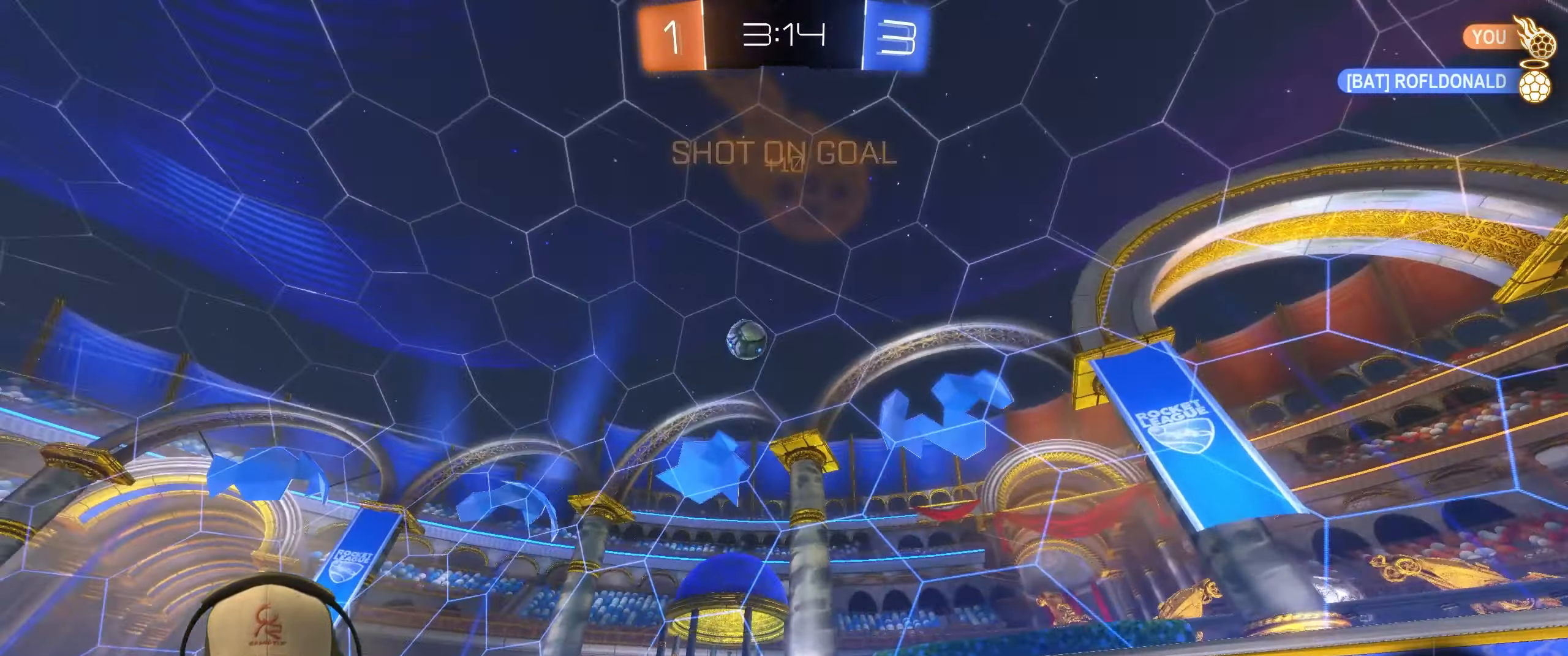
{"buttons": ["R2"], "left_stick": "right", "events": [[83, "TRIANGLE", "down"], [183, "left_stick", "right"], [200, "TRIANGLE", "up"], [283, "left_stick", "center"], [383, "left_stick", "right"]]}
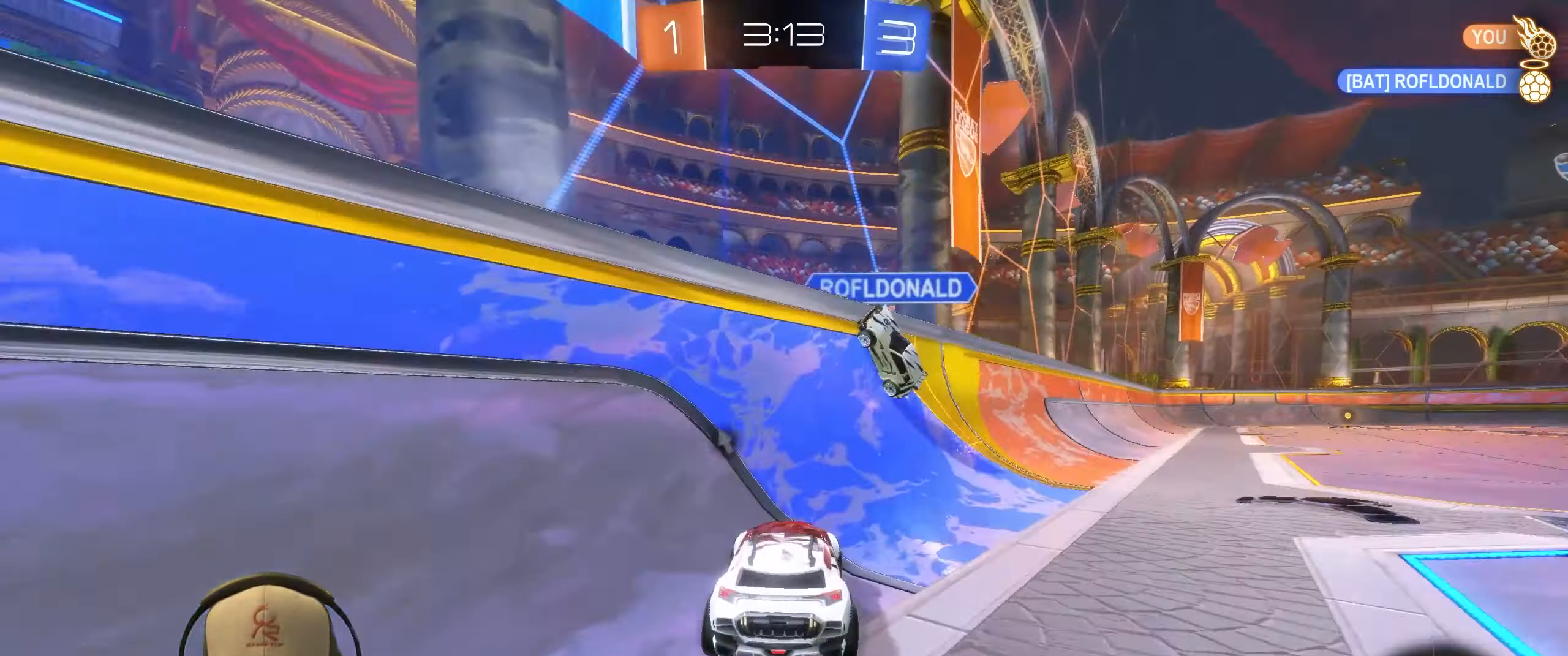
{"buttons": ["R2"], "left_stick": "down-left", "events": [[417, "left_stick", "center"], [483, "left_stick", "down-left"]]}
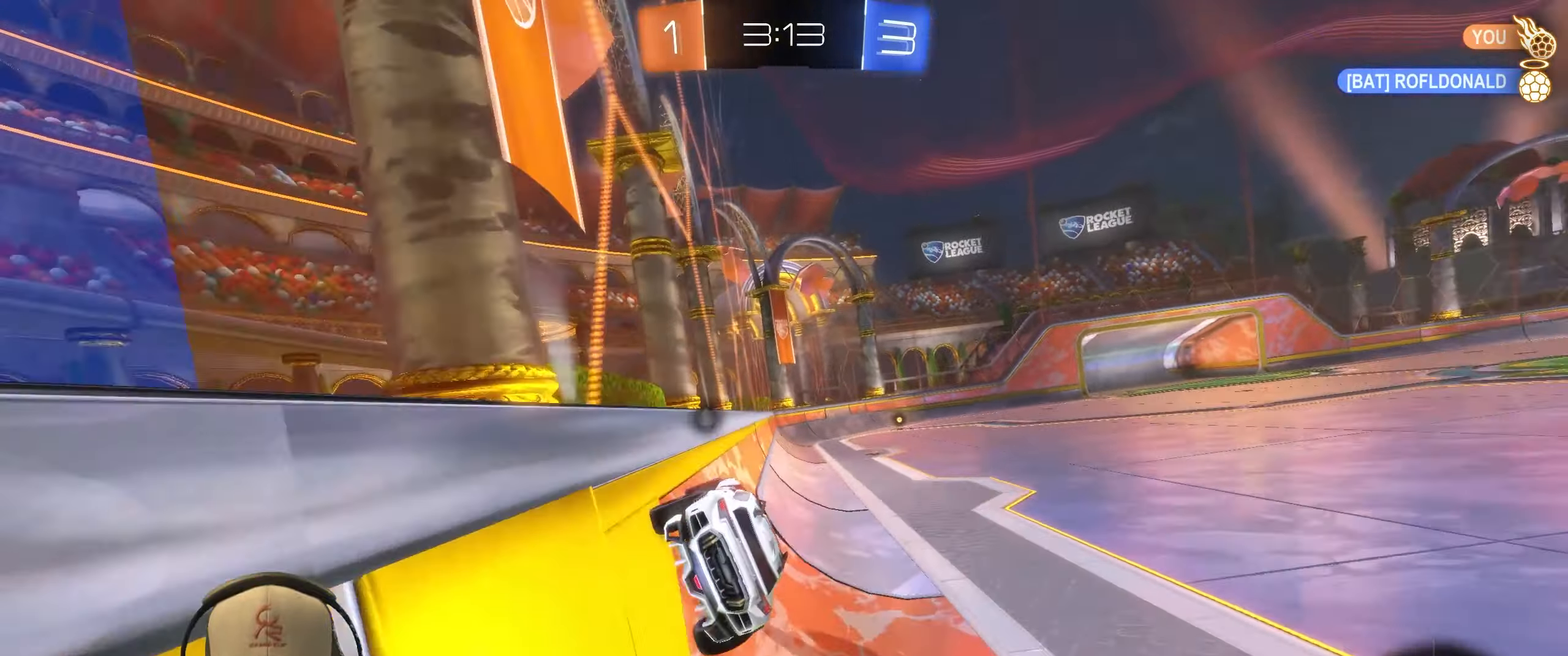
{"buttons": [], "left_stick": "center", "events": [[17, "CROSS", "down"], [67, "L1", "down"], [133, "CROSS", "up"], [167, "R2", "up"], [267, "L1", "up"], [267, "left_stick", "center"]]}
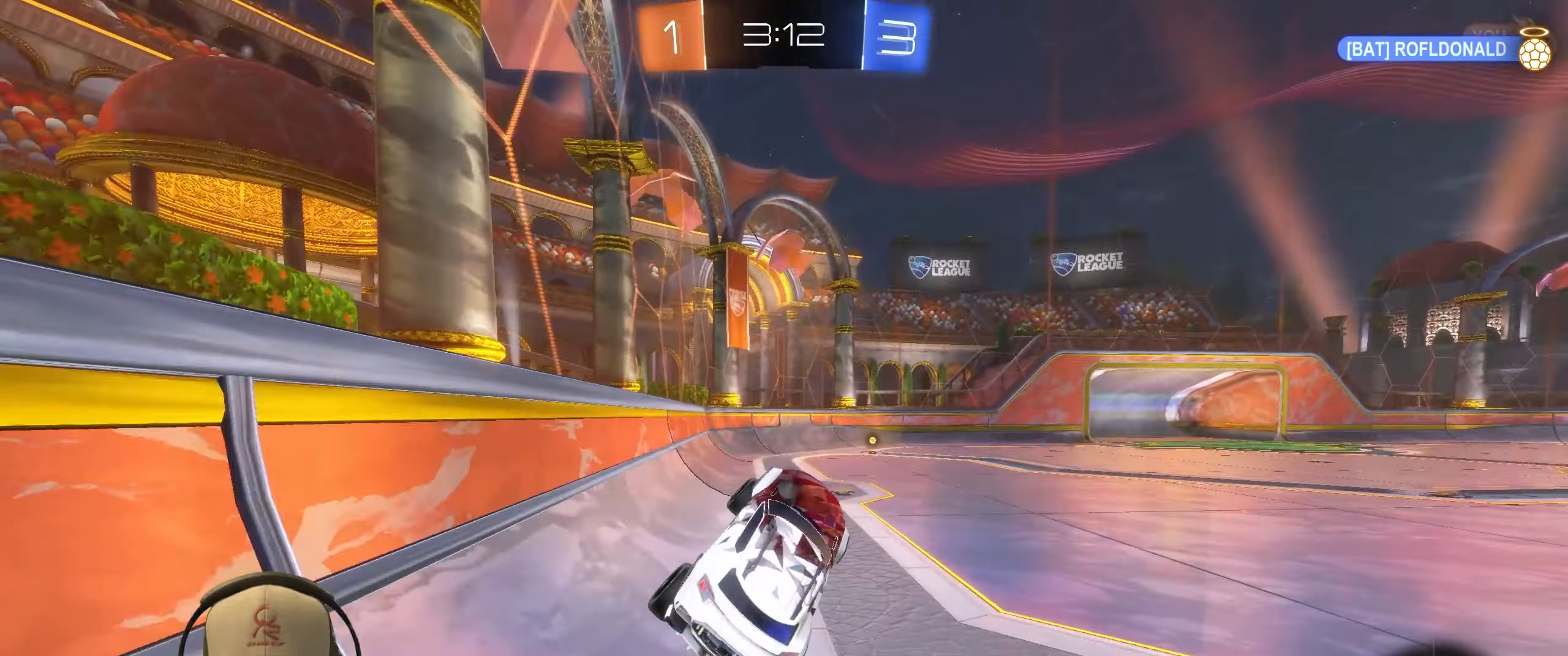
{"buttons": ["R2"], "left_stick": "center", "events": [[50, "left_stick", "up-left"], [183, "L1", "down"], [283, "CROSS", "down"], [317, "L1", "up"], [317, "R2", "down"], [367, "left_stick", "up-right"], [400, "CROSS", "up"], [417, "left_stick", "center"]]}
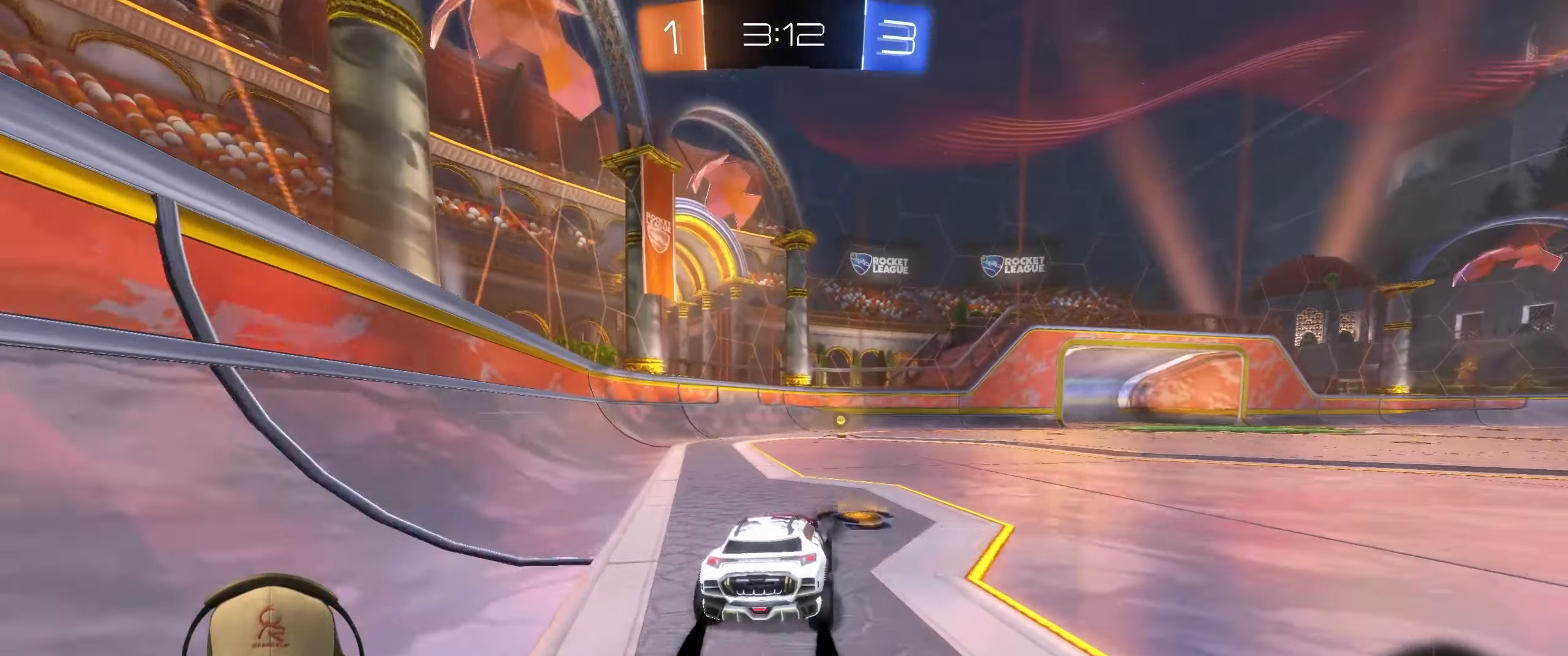
{"buttons": ["R2"], "left_stick": "center", "events": [[217, "R1", "down"], [333, "TRIANGLE", "down"], [350, "left_stick", "left"], [467, "TRIANGLE", "up"], [483, "R1", "up"], [500, "left_stick", "center"]]}
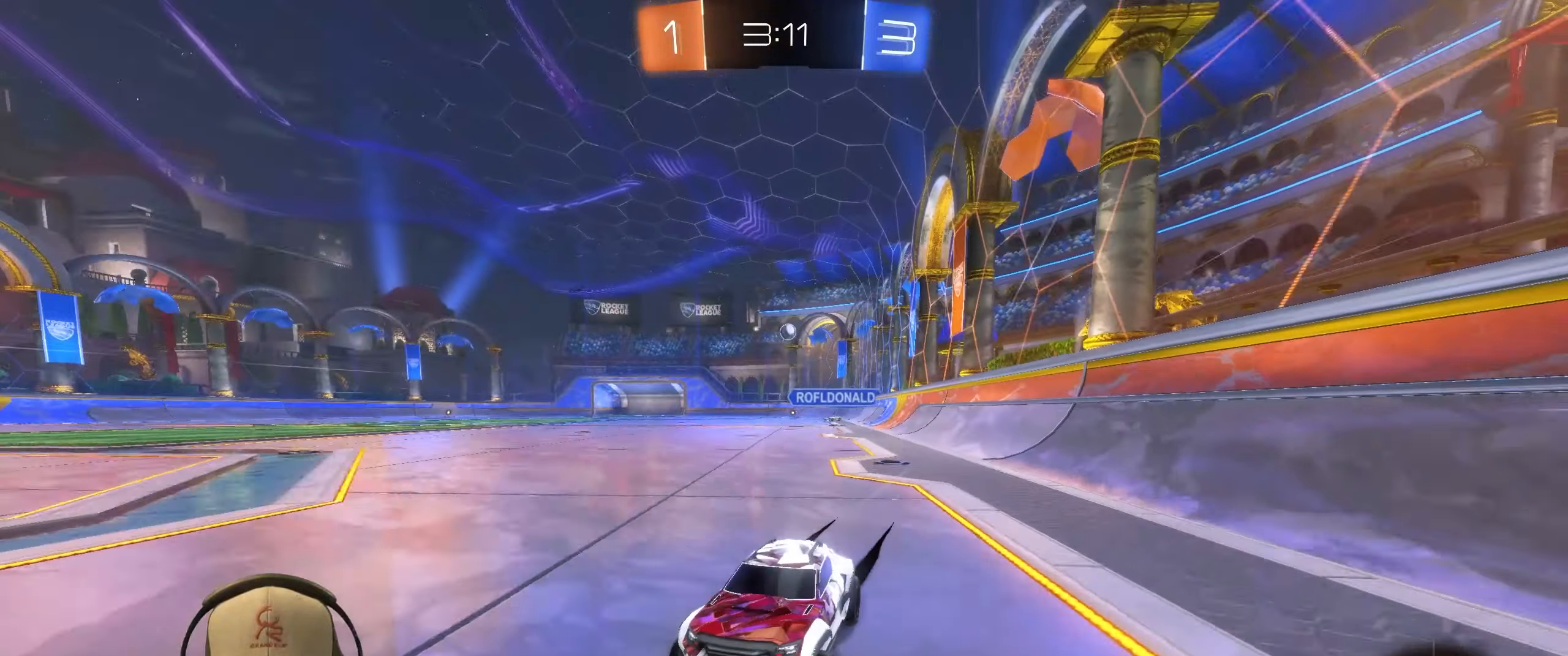
{"buttons": ["R2"], "left_stick": "up-right", "events": [[67, "left_stick", "up-right"], [100, "L1", "down"], [250, "L1", "up"]]}
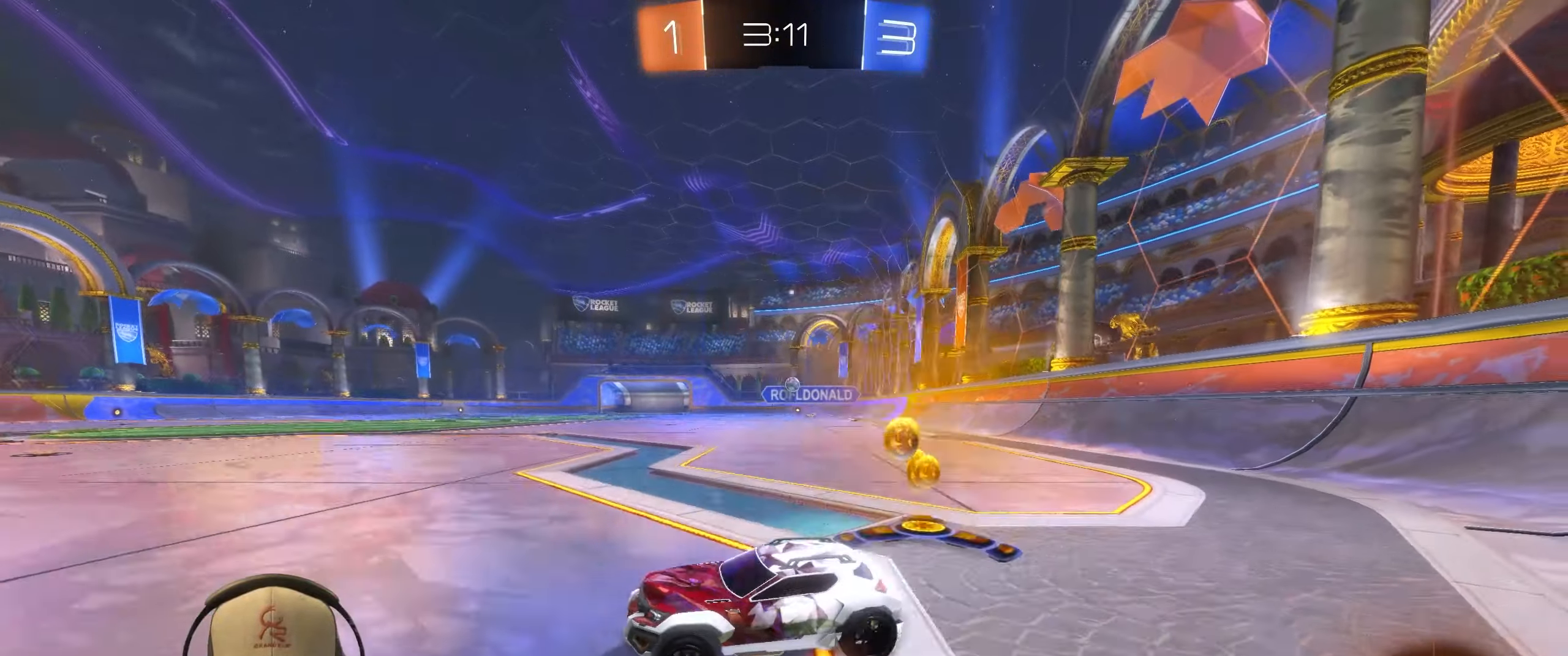
{"buttons": ["R1", "R2"], "left_stick": "center", "events": [[250, "R1", "down"], [483, "left_stick", "center"]]}
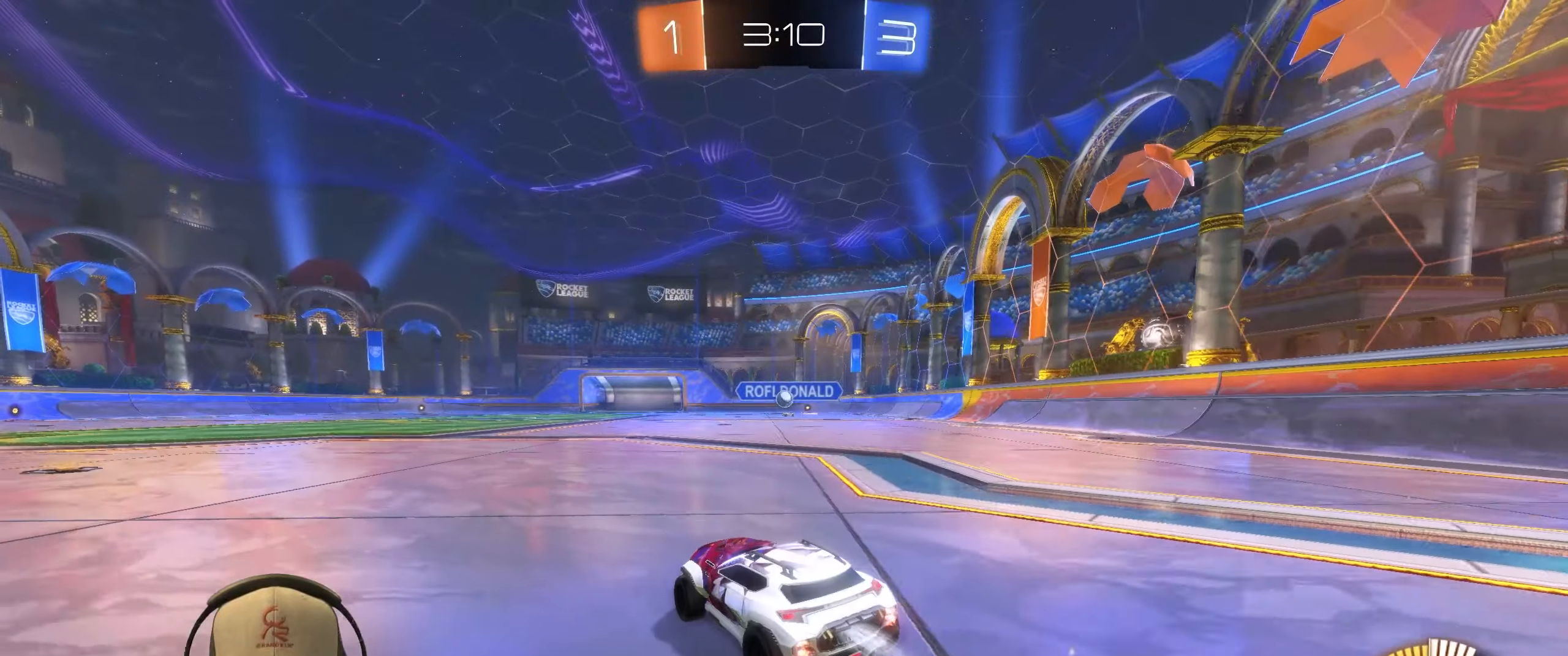
{"buttons": ["R1", "R2"], "left_stick": "center", "events": [[217, "left_stick", "up-right"], [400, "left_stick", "center"]]}
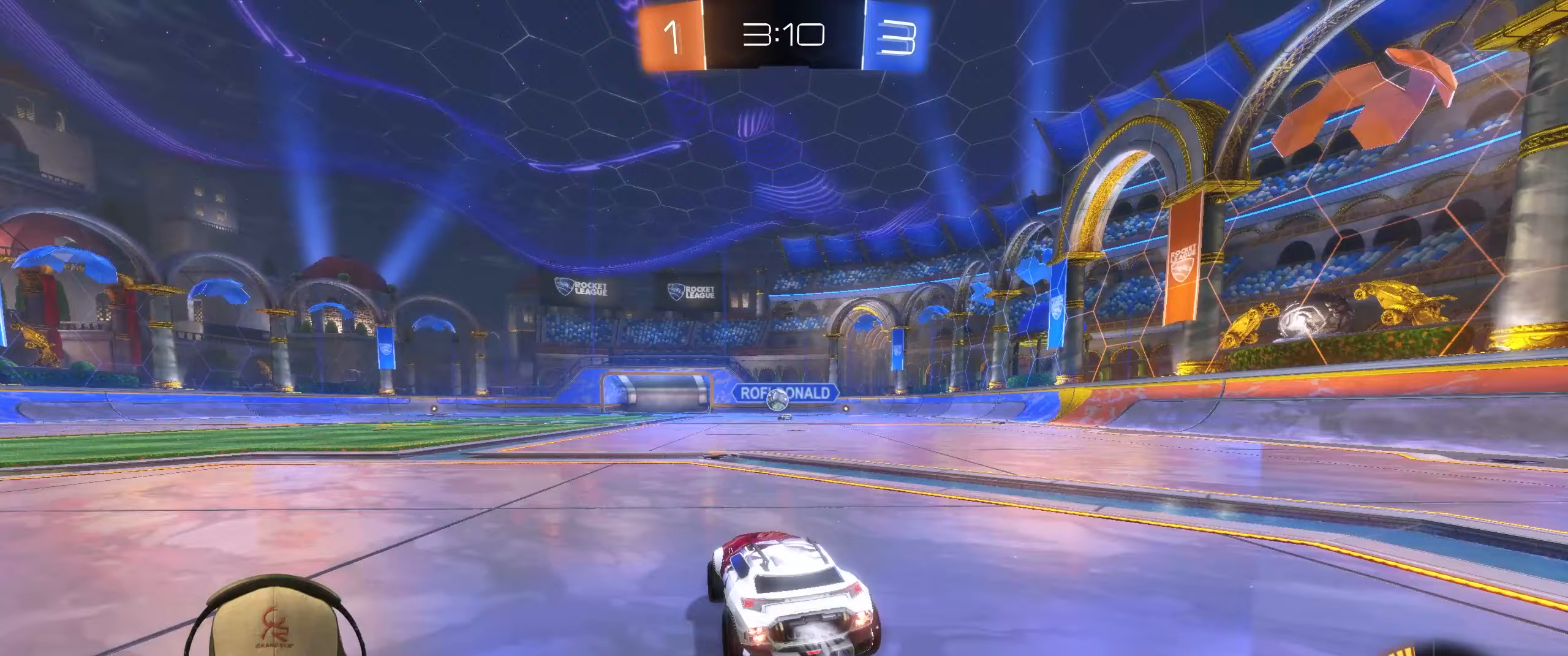
{"buttons": ["R2"], "left_stick": "center", "events": [[17, "R1", "up"], [50, "left_stick", "left"], [217, "left_stick", "center"], [367, "left_stick", "left"], [467, "left_stick", "center"]]}
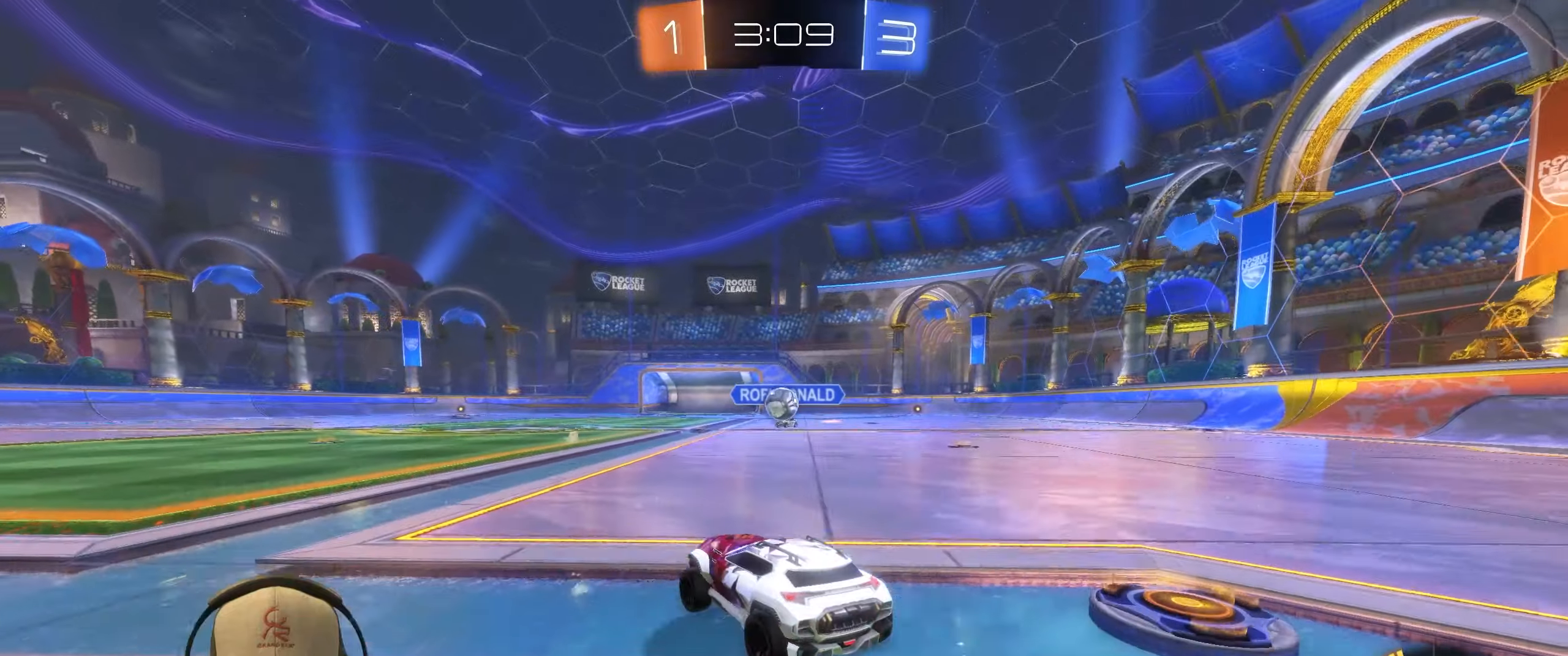
{"buttons": ["R1"], "left_stick": "center", "events": [[17, "left_stick", "right"], [217, "left_stick", "down-left"], [250, "CROSS", "down"], [267, "R1", "down"], [283, "R2", "up"], [417, "left_stick", "center"], [483, "CROSS", "up"]]}
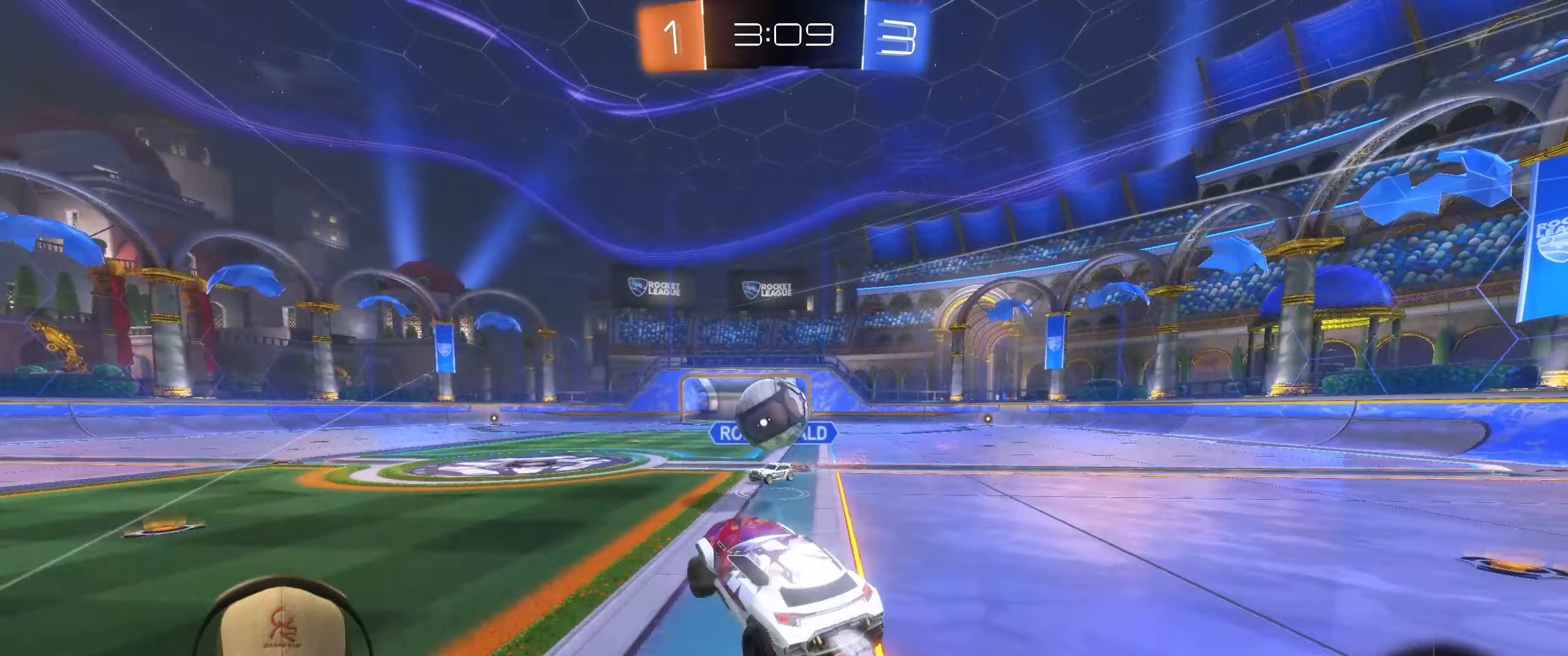
{"buttons": ["L1"], "left_stick": "down", "events": [[100, "left_stick", "up-left"], [117, "CROSS", "down"], [117, "L1", "down"], [300, "left_stick", "down"], [317, "CROSS", "up"], [350, "R1", "up"]]}
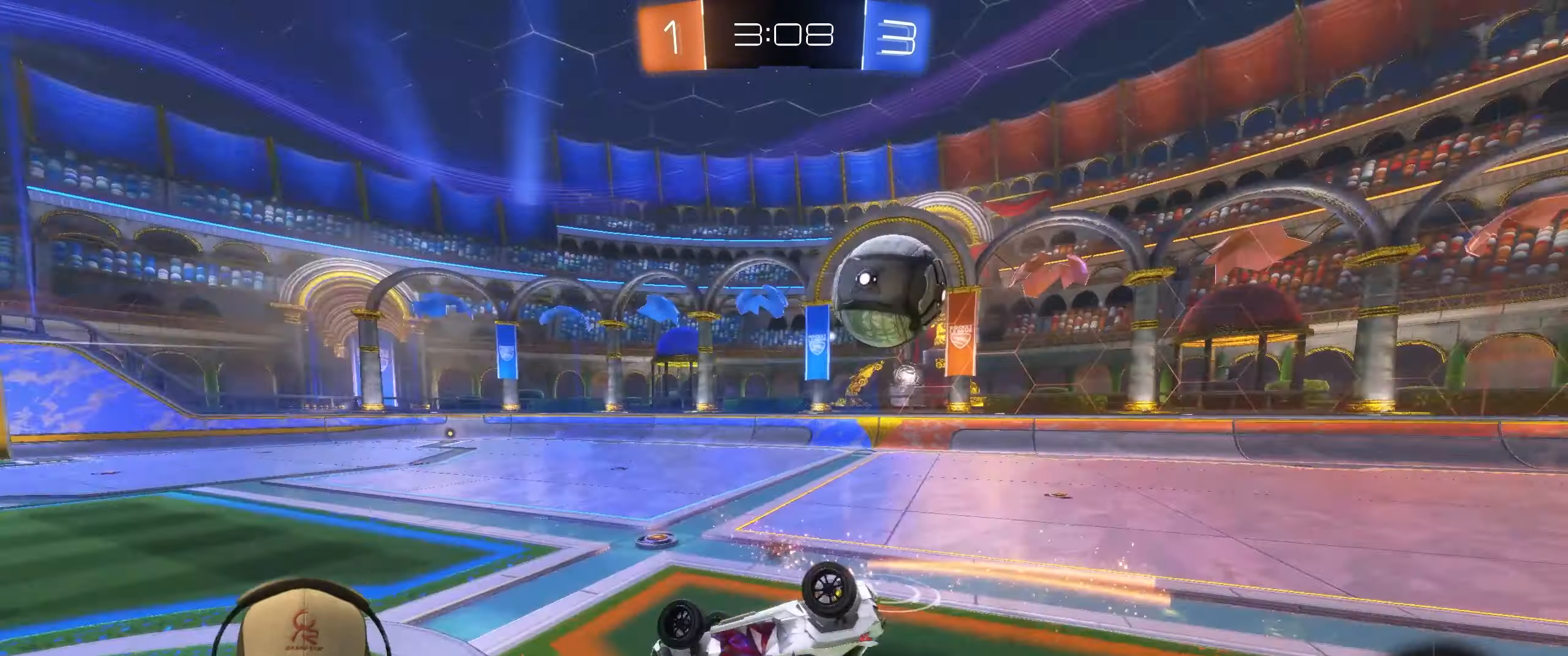
{"buttons": [], "left_stick": "center", "events": [[217, "left_stick", "down-left"], [333, "left_stick", "left"], [450, "L1", "up"], [450, "left_stick", "center"]]}
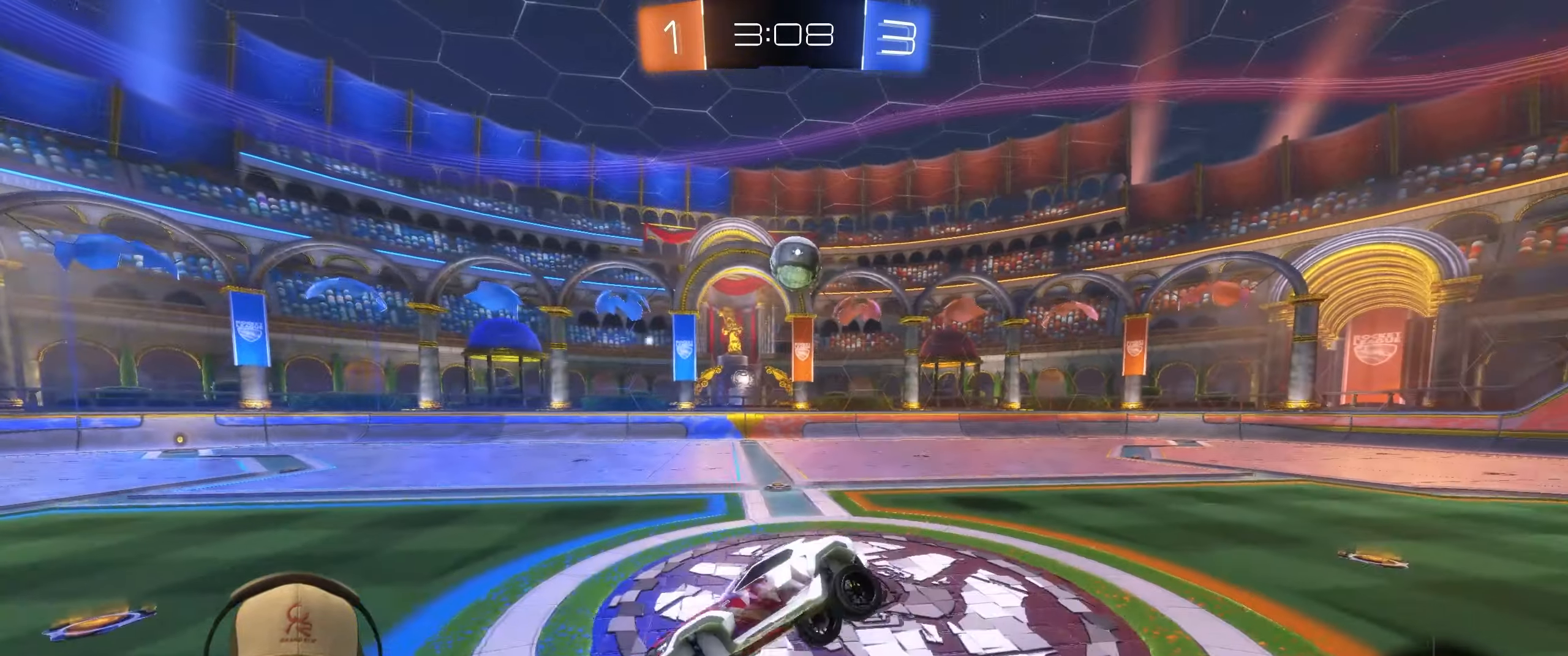
{"buttons": ["R1"], "left_stick": "down", "events": [[67, "R1", "down"], [83, "left_stick", "up-right"], [233, "left_stick", "center"], [283, "R1", "up"], [400, "left_stick", "down"], [417, "R1", "down"]]}
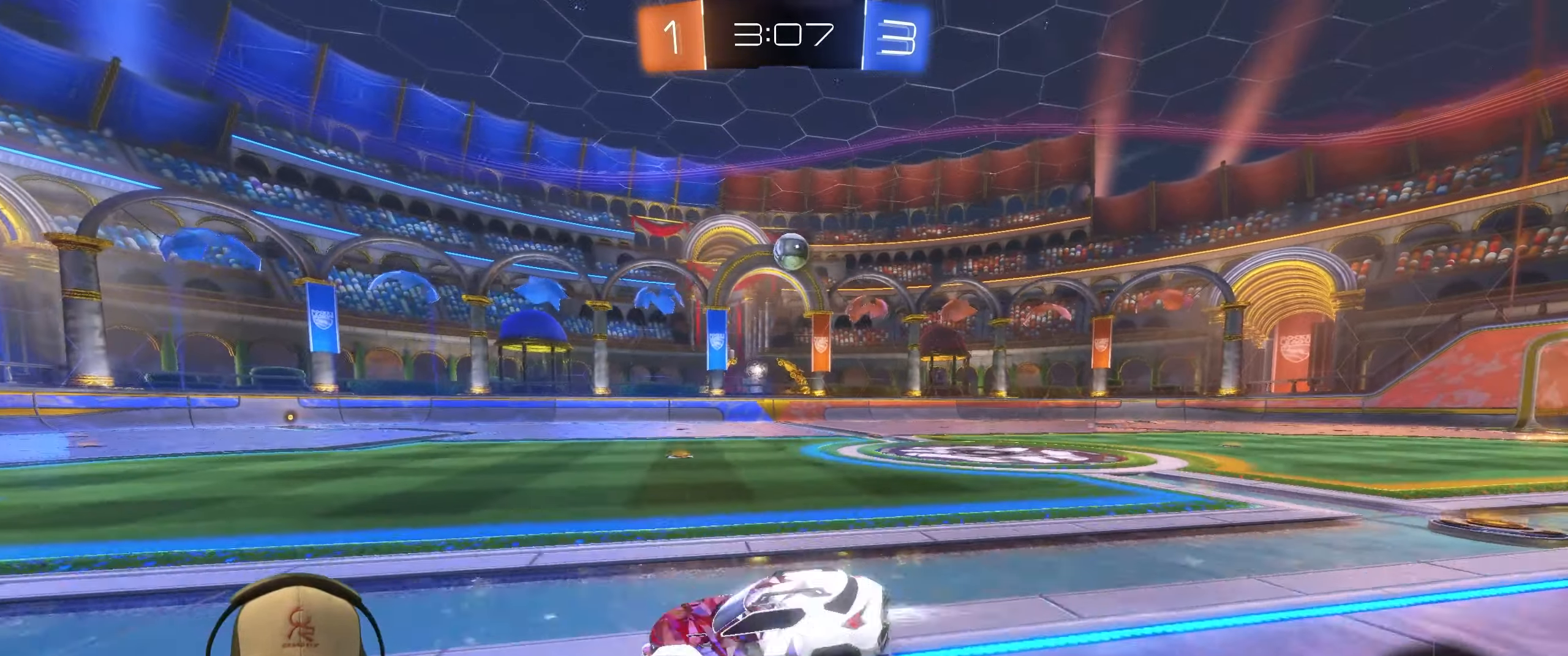
{"buttons": ["R1", "R2"], "left_stick": "center", "events": [[17, "R2", "down"], [50, "left_stick", "right"], [267, "left_stick", "center"]]}
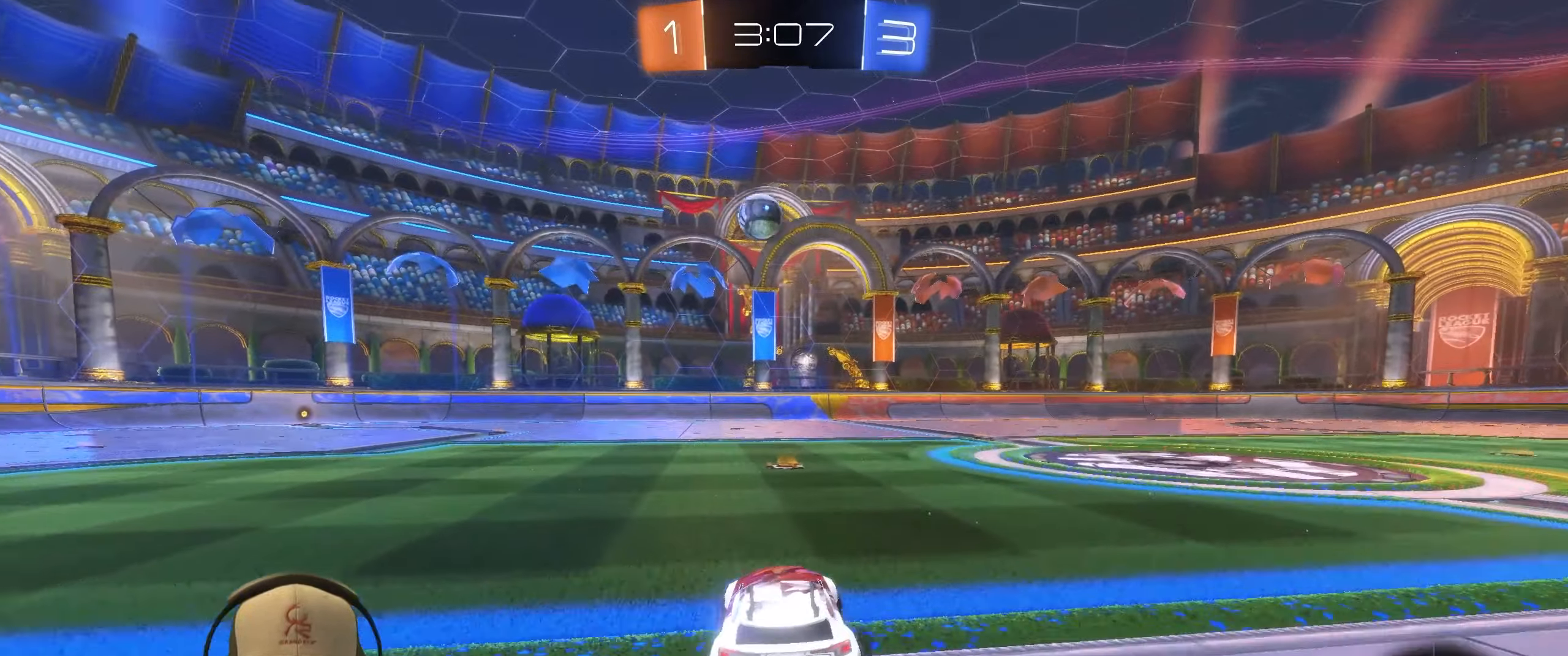
{"buttons": ["R1", "R2"], "left_stick": "center", "events": [[17, "left_stick", "up-left"], [150, "left_stick", "center"]]}